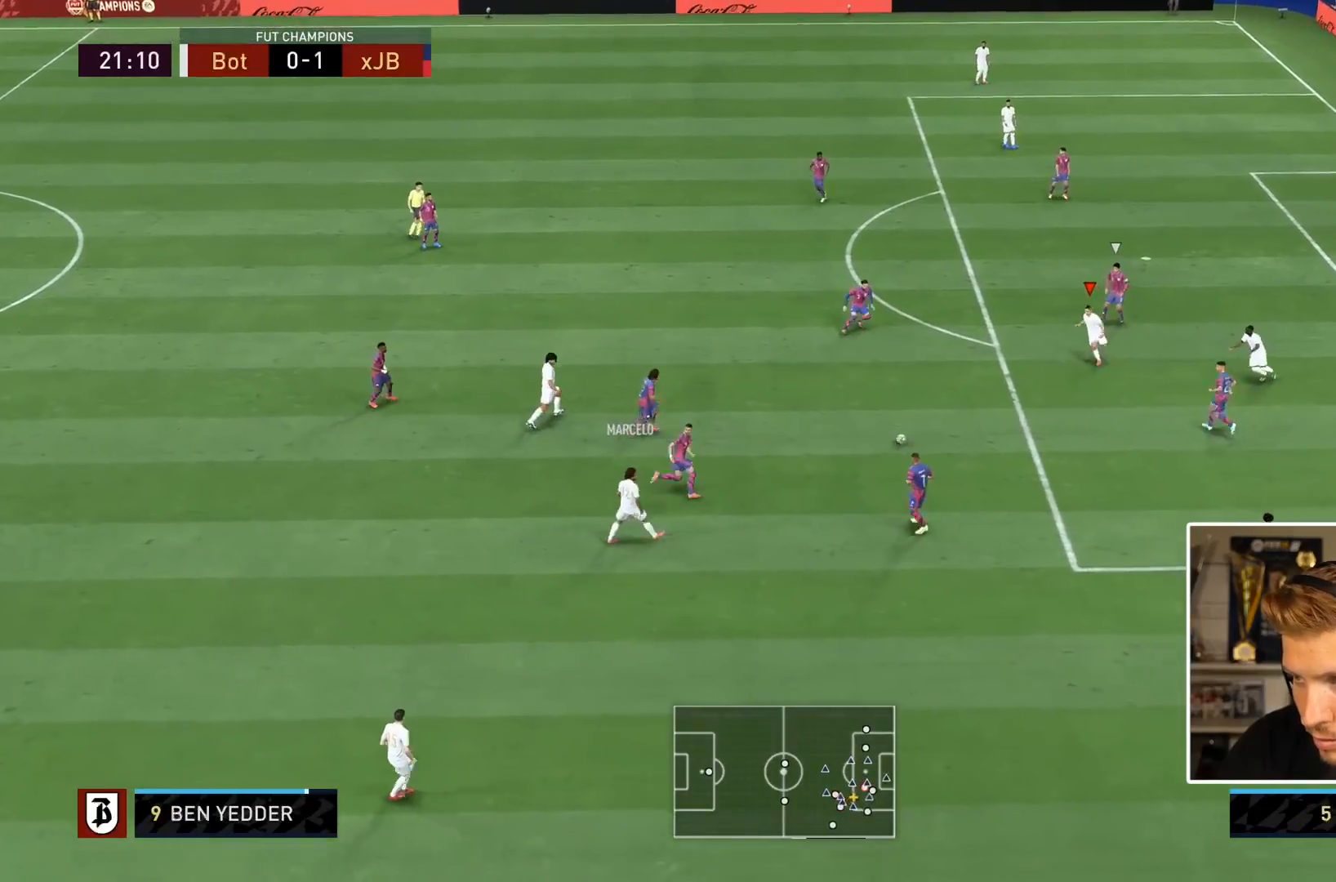
Gameplay with a controller (PlayStation layout); each line is a JSON object with the inputs held at the frame after it (dt_ms = milliseconds from this image to that frame). "events" lists button and stick changes between this image and that frame as [ms after this image, input, new state], when the widget could be followed in between. Not read: L3 R3.
{"dt_ms": 500, "buttons": [], "left_stick": "down", "right_stick": "center", "events": [[83, "left_stick", "center"], [267, "left_stick", "down"]]}
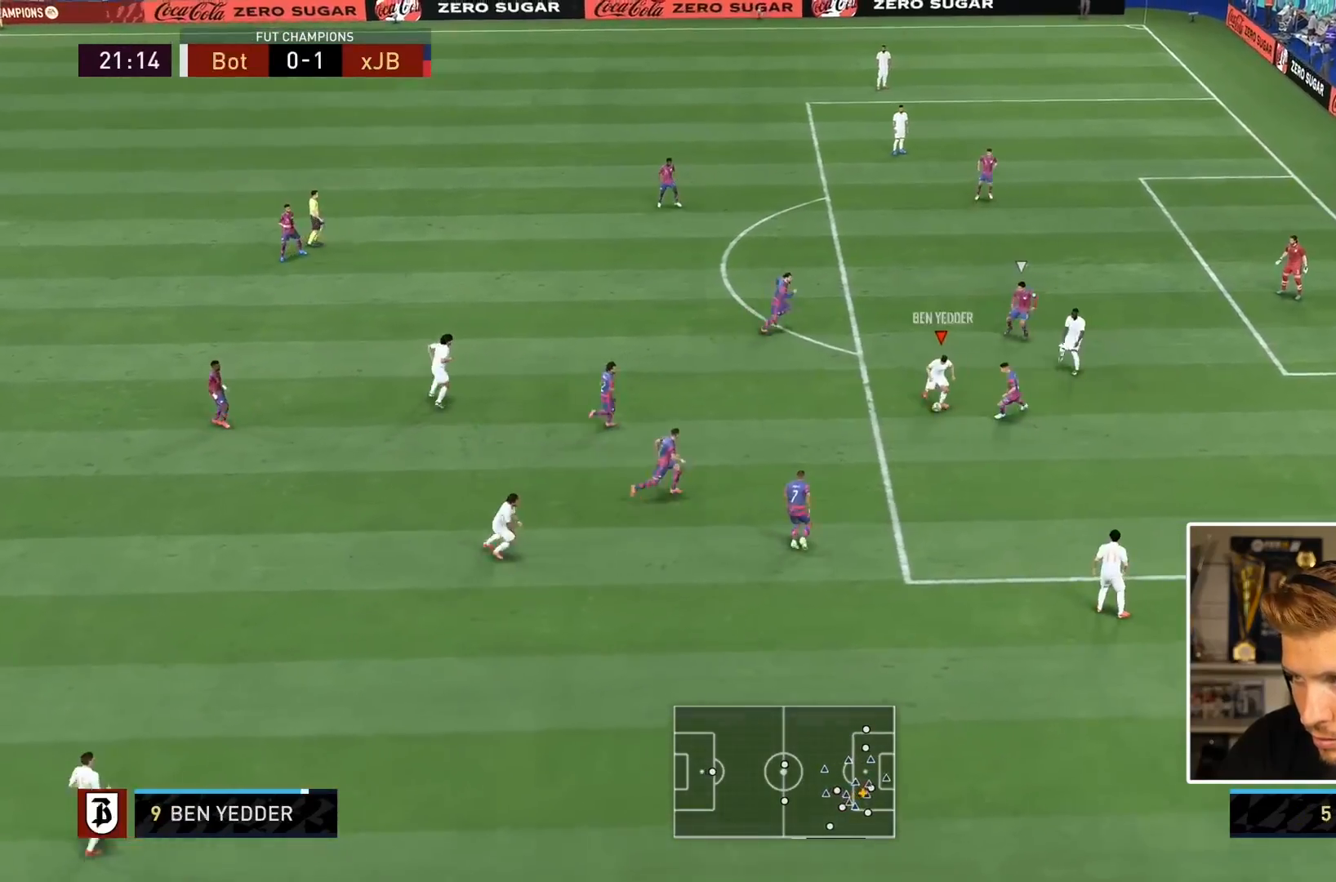
{"dt_ms": 500, "buttons": [], "left_stick": "left", "right_stick": "center", "events": [[100, "left_stick", "left"], [150, "left_stick", "up"], [300, "left_stick", "left"]]}
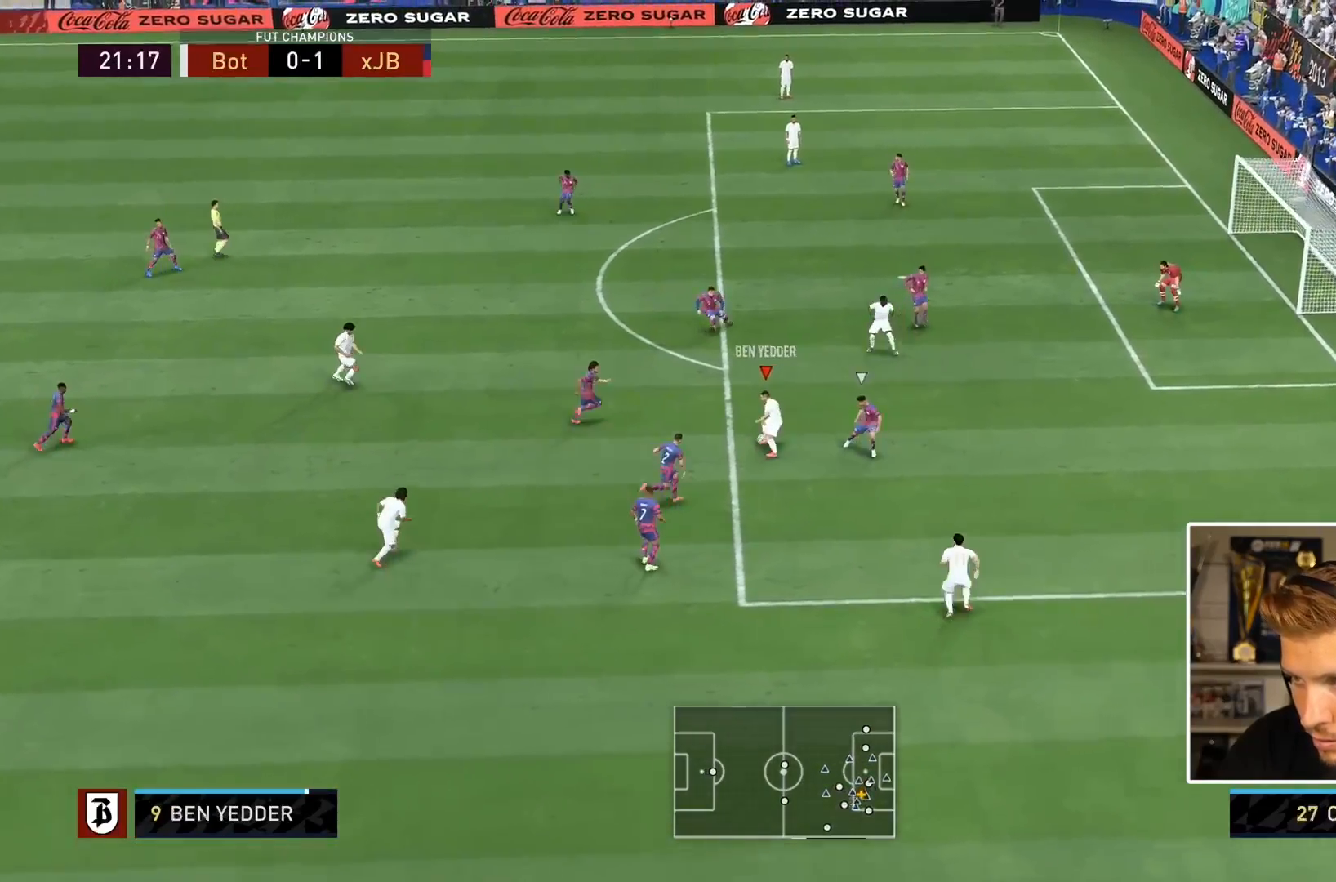
{"dt_ms": 500, "buttons": [], "left_stick": "up-right", "right_stick": "center"}
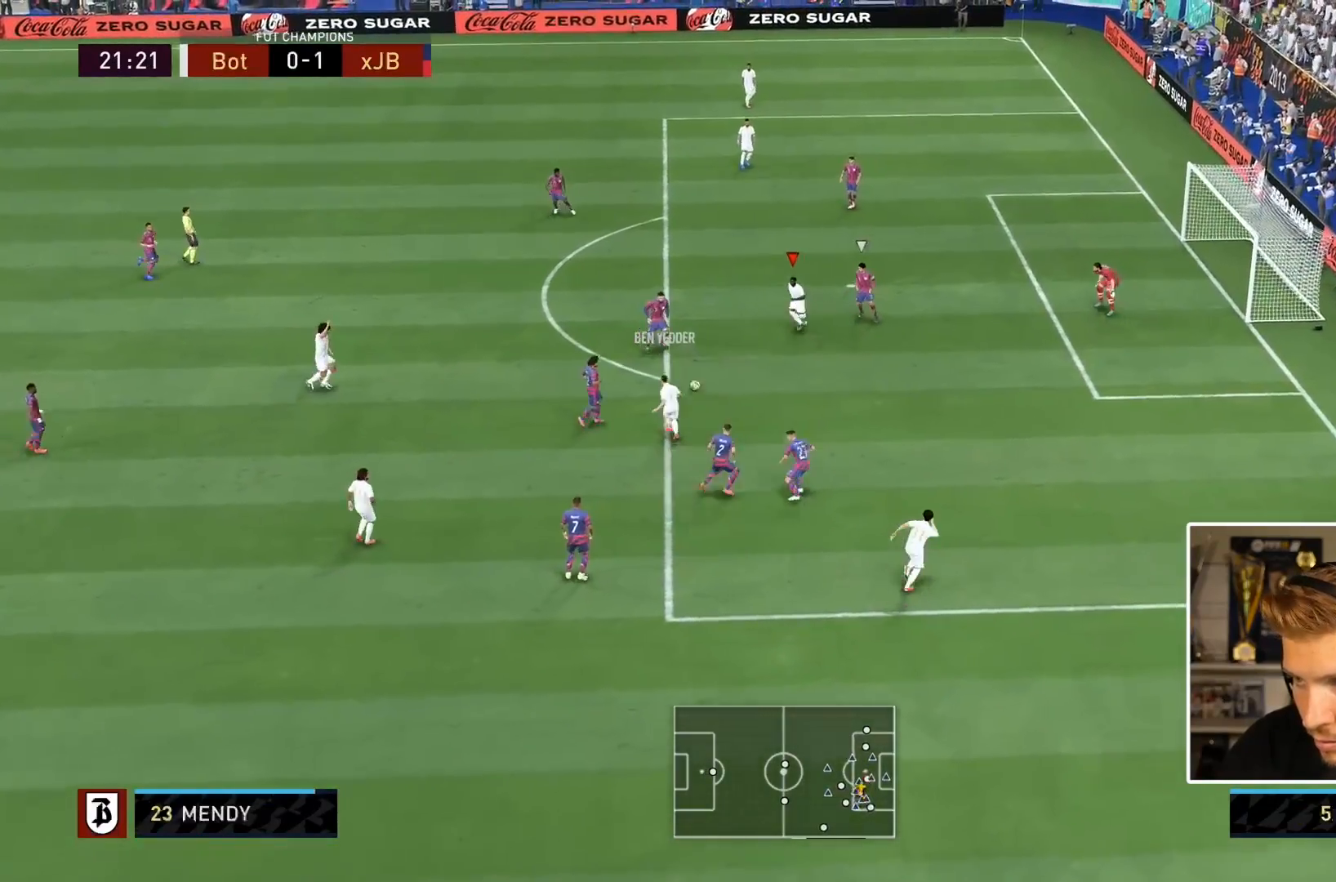
{"dt_ms": 1000, "buttons": ["CIRCLE"], "left_stick": "up", "right_stick": "center"}
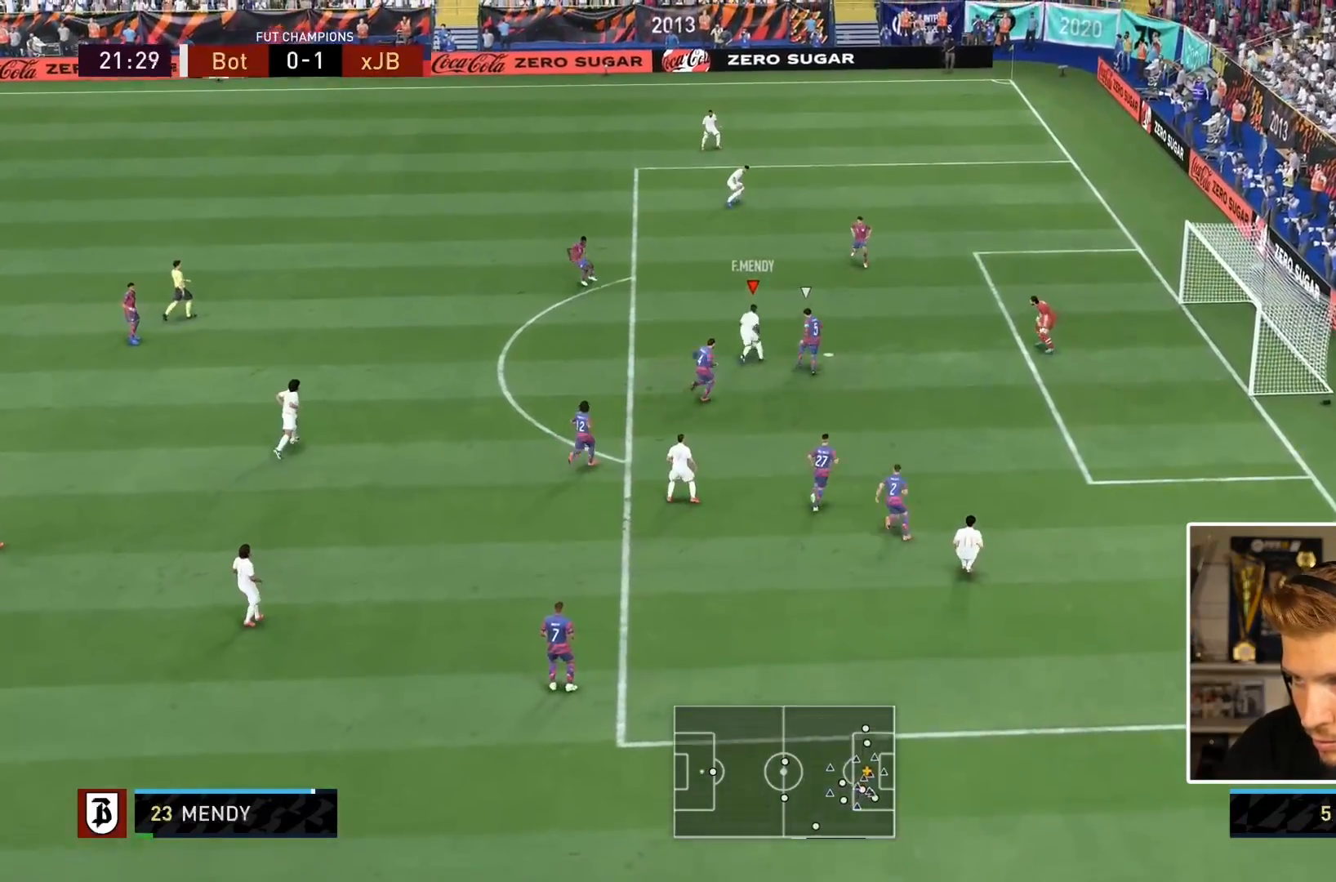
{"dt_ms": 500, "buttons": ["CIRCLE", "R2"], "left_stick": "up-right", "right_stick": "center", "events": [[150, "CIRCLE", "up"], [350, "CIRCLE", "down"], [383, "left_stick", "up-right"], [417, "R2", "down"]]}
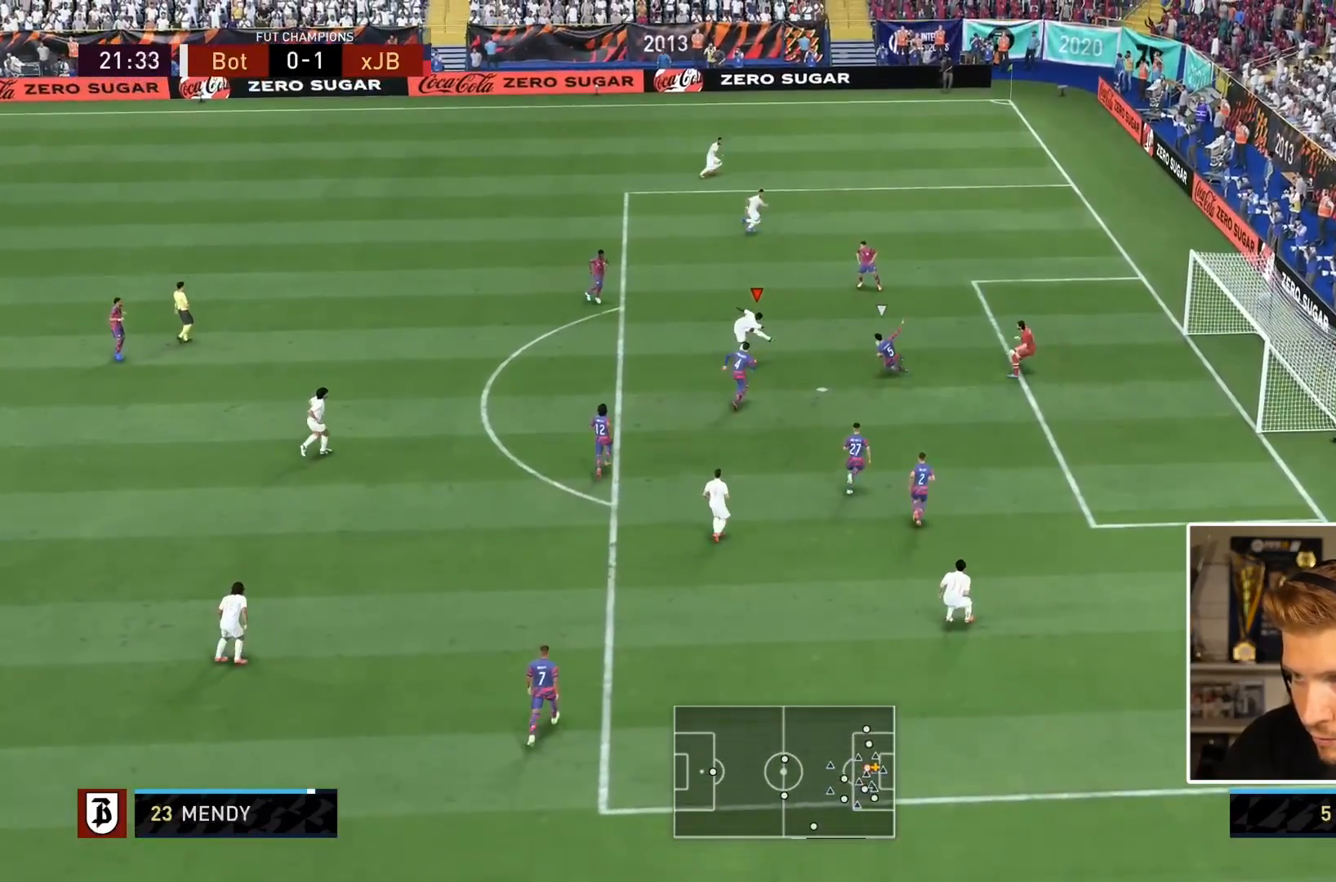
{"dt_ms": 500, "buttons": ["R2"], "left_stick": "down-right", "right_stick": "center", "events": [[17, "CIRCLE", "up"], [17, "left_stick", "right"], [183, "left_stick", "down-right"]]}
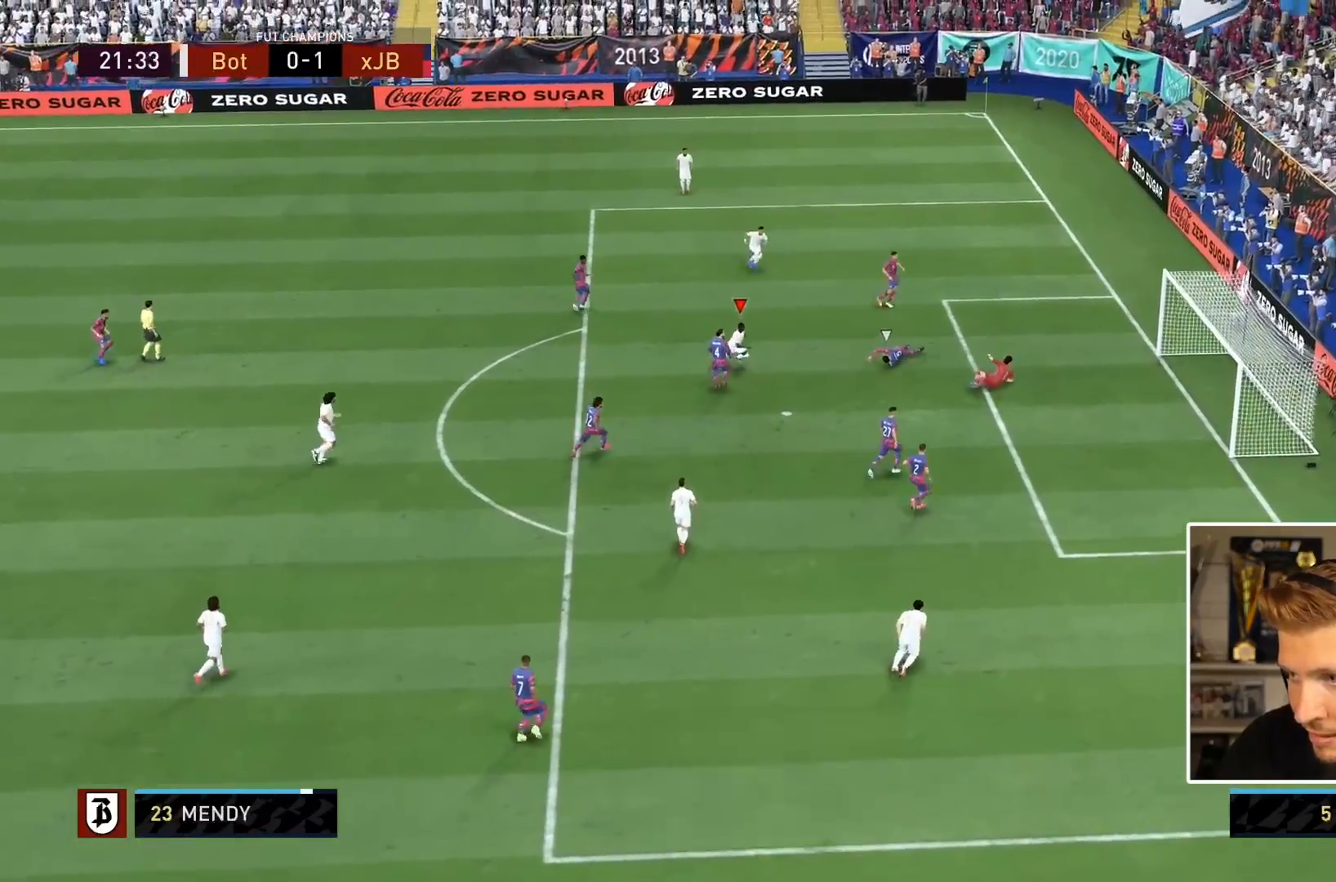
{"dt_ms": 1000, "buttons": [], "left_stick": "down-right", "right_stick": "center"}
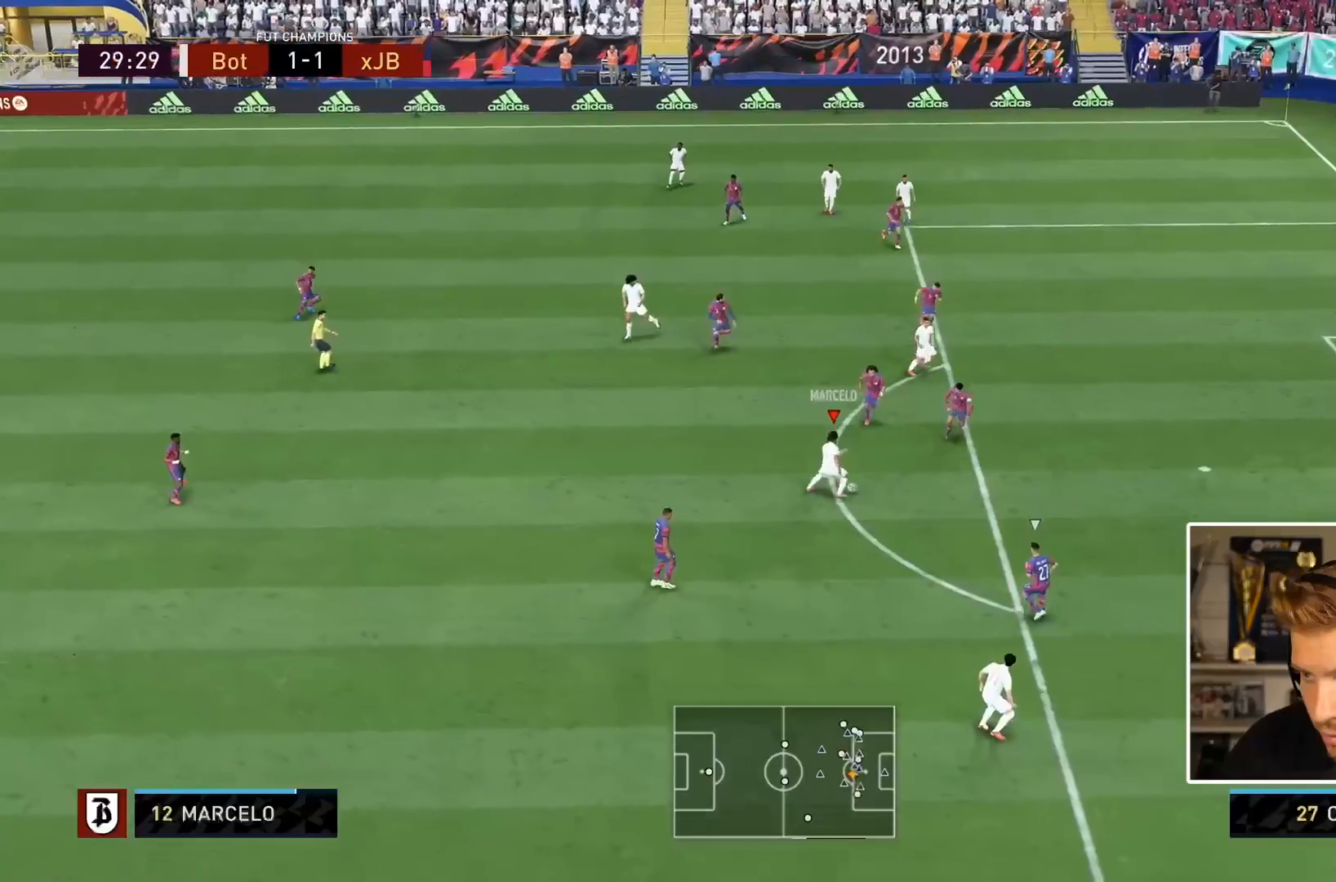
{"dt_ms": 500, "buttons": [], "left_stick": "down", "right_stick": "center", "events": [[433, "left_stick", "down"]]}
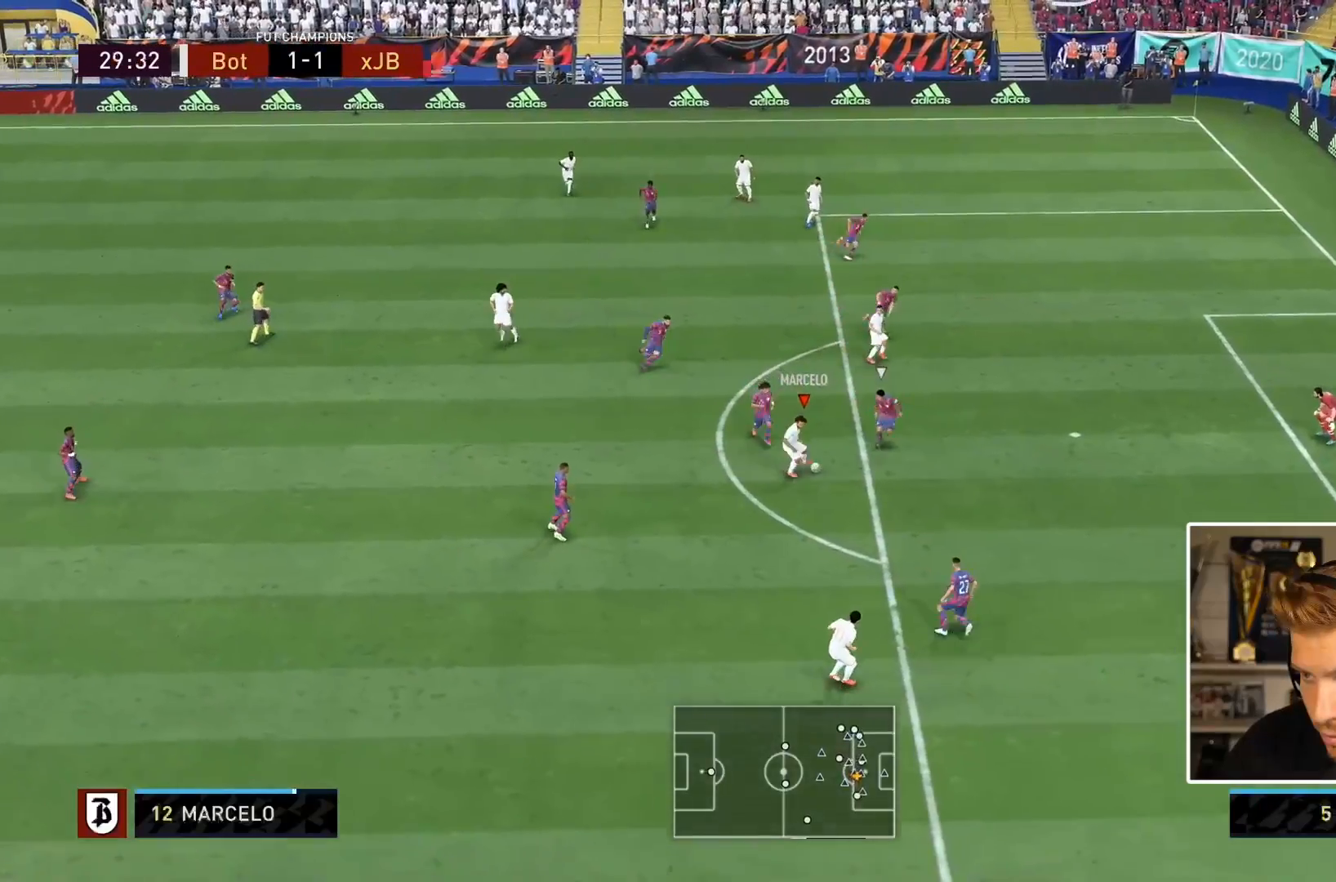
{"dt_ms": 500, "buttons": [], "left_stick": "center", "right_stick": "center", "events": [[383, "left_stick", "center"], [383, "right_stick", "down-left"], [450, "right_stick", "center"]]}
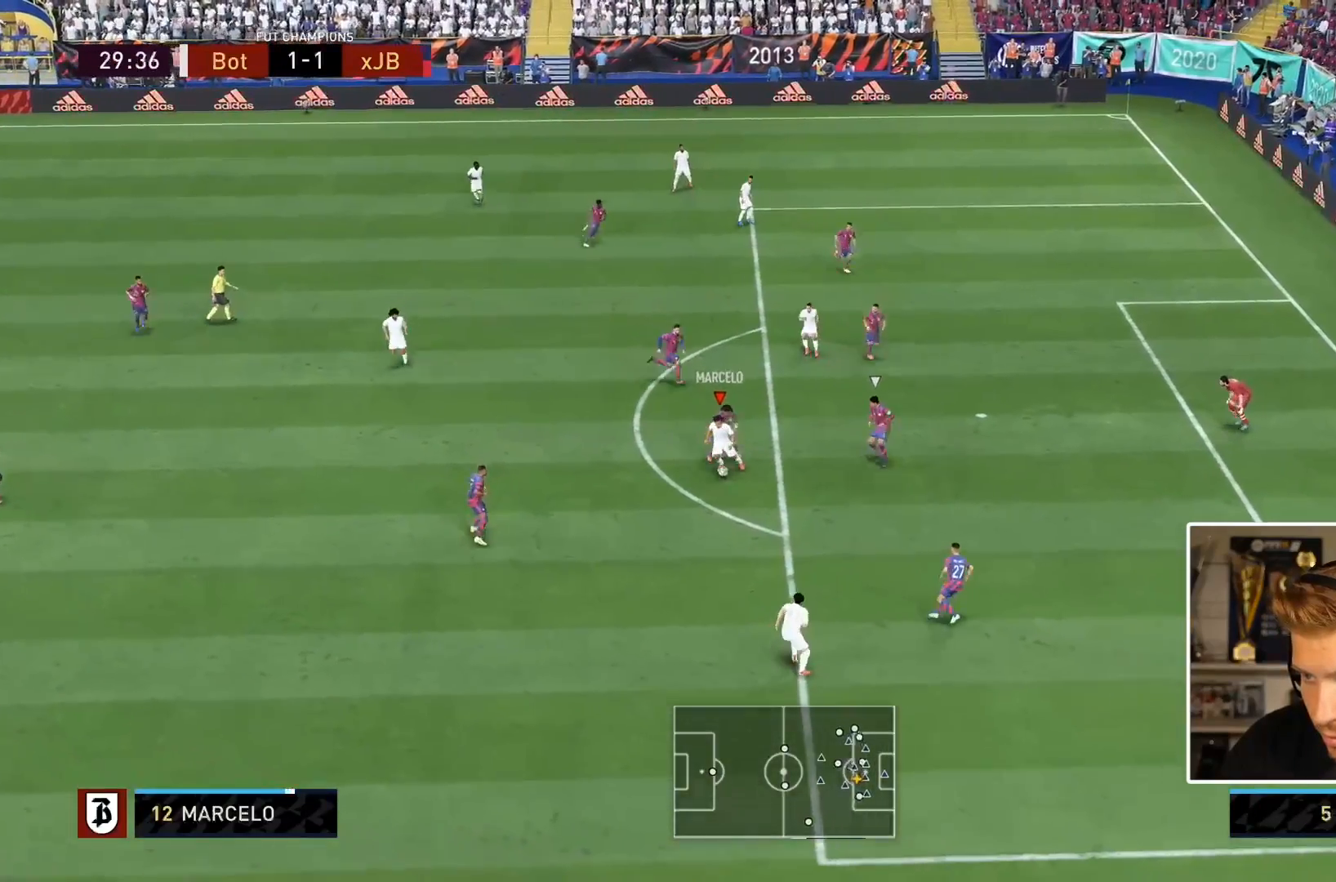
{"dt_ms": 500, "buttons": [], "left_stick": "down-right", "right_stick": "right", "events": [[283, "left_stick", "down-right"], [500, "right_stick", "right"]]}
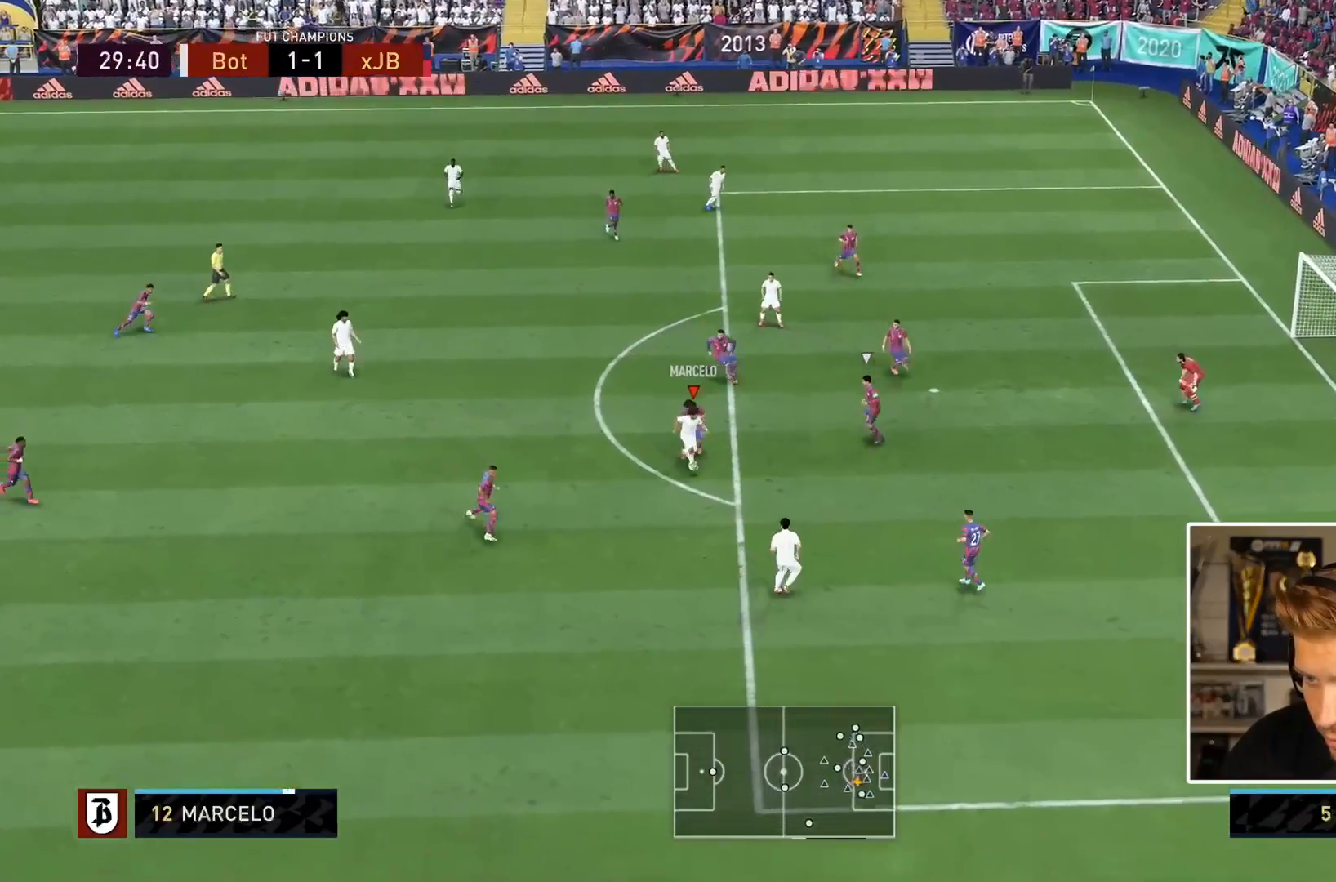
{"dt_ms": 500, "buttons": [], "left_stick": "center", "right_stick": "center", "events": [[33, "left_stick", "center"], [500, "right_stick", "center"]]}